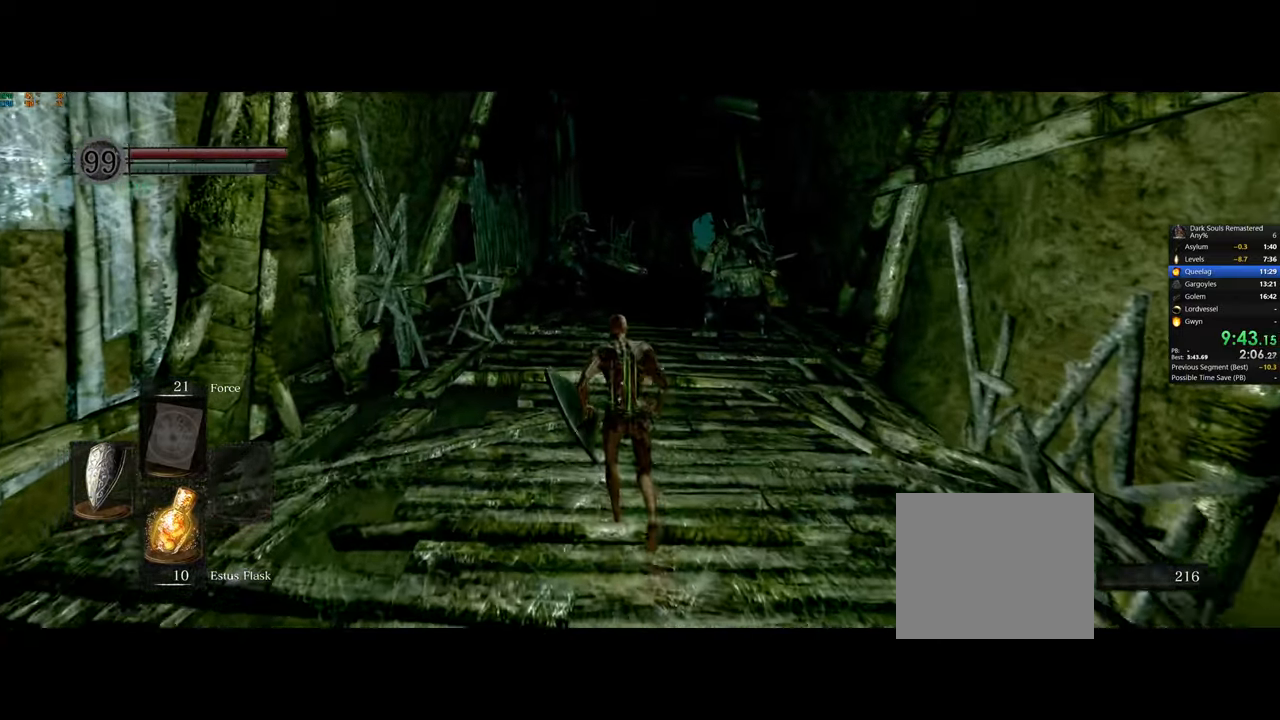
Gameplay with a controller (PlayStation layout); each line is a JSON object with the inputs held at the frame after it. "events" lists button and stick changes between this image and that frame as [ms after this image, input, new state], when the widget could be followed in between.
{"buttons": ["CIRCLE"], "left_stick": "up", "right_stick": "center", "events": []}
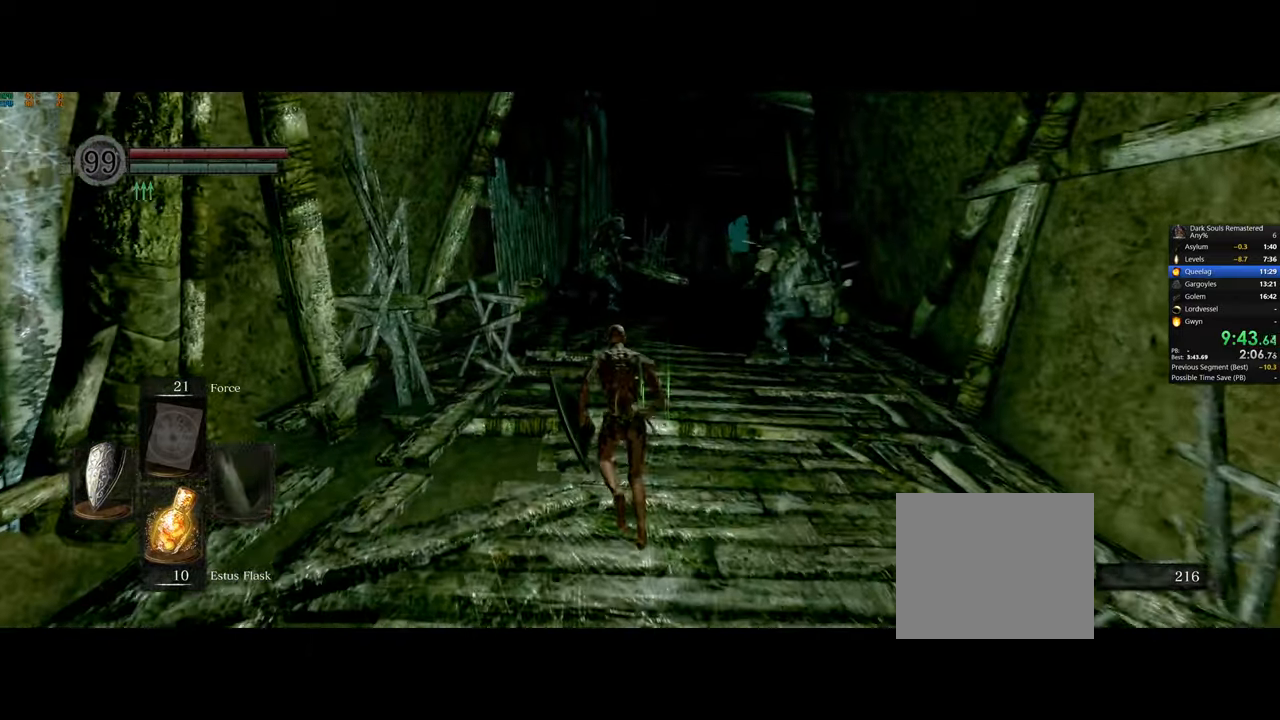
{"buttons": ["CIRCLE"], "left_stick": "up", "right_stick": "center", "events": []}
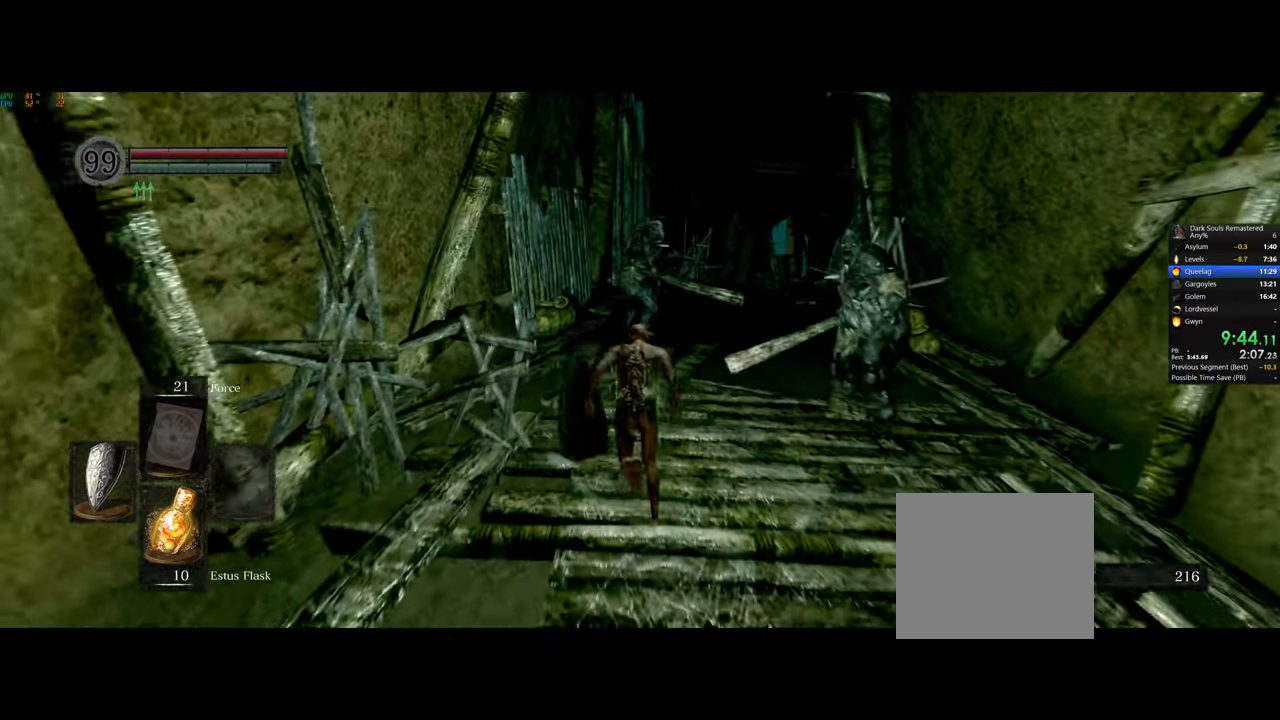
{"buttons": ["CIRCLE"], "left_stick": "up", "right_stick": "center", "events": []}
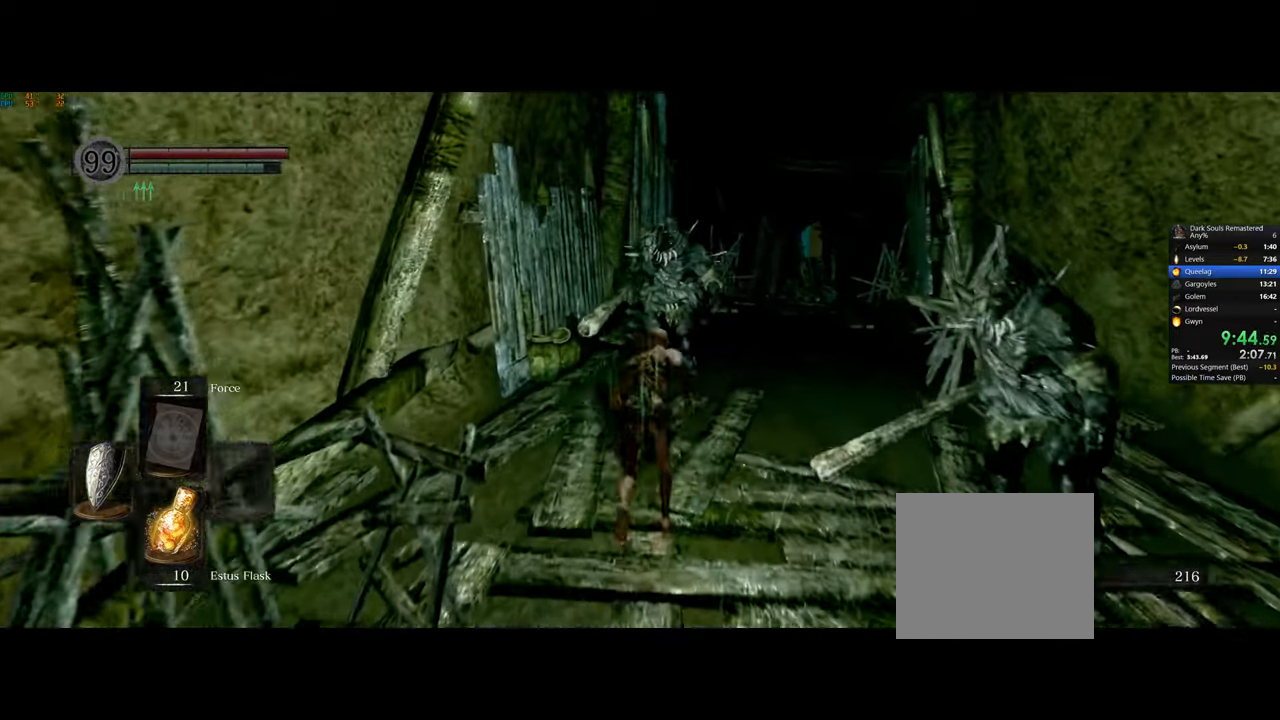
{"buttons": ["CIRCLE"], "left_stick": "up", "right_stick": "center", "events": [[167, "right_stick", "left"], [300, "right_stick", "center"], [450, "right_stick", "left"], [500, "right_stick", "center"]]}
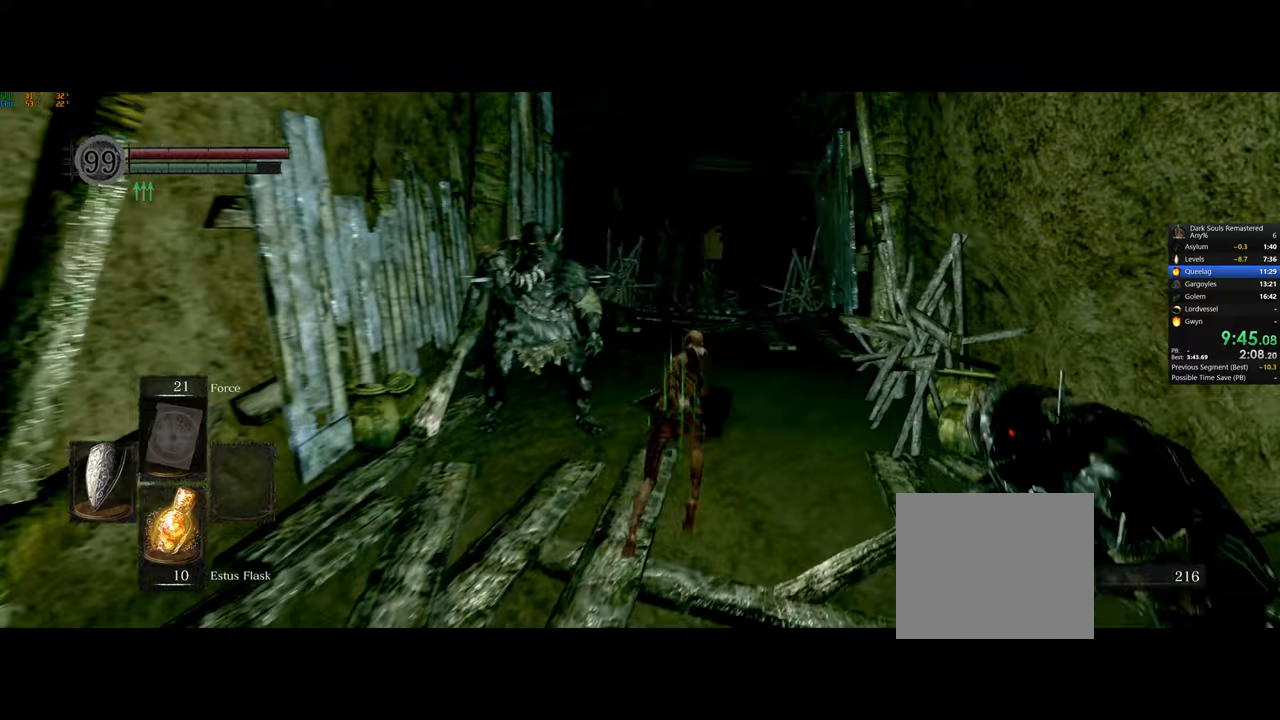
{"buttons": ["CIRCLE"], "left_stick": "up", "right_stick": "center", "events": []}
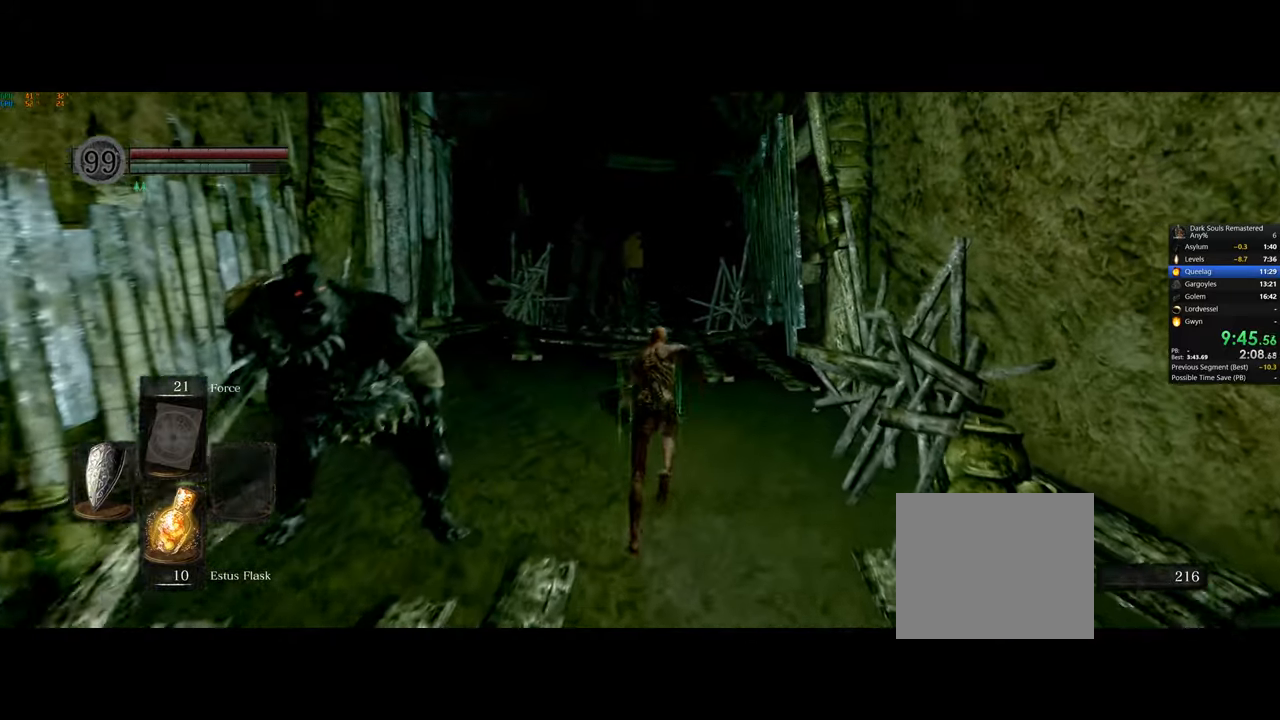
{"buttons": ["CIRCLE"], "left_stick": "up", "right_stick": "center", "events": []}
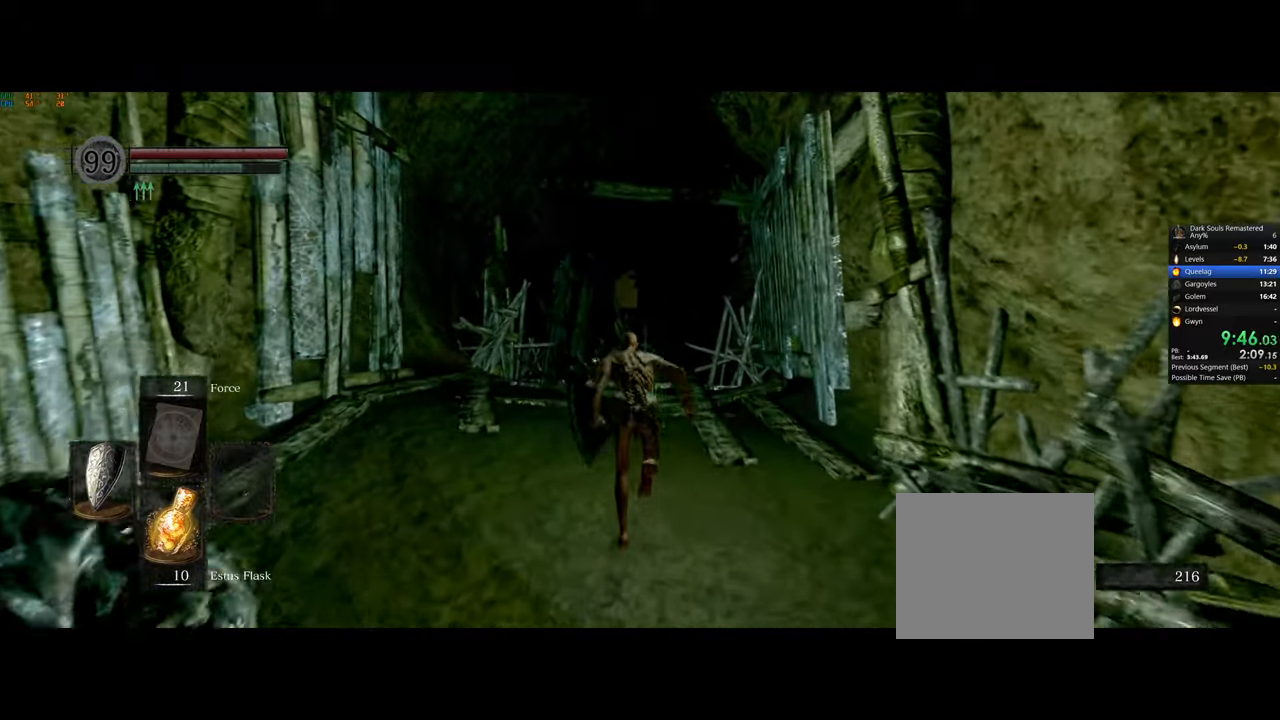
{"buttons": ["CIRCLE"], "left_stick": "up", "right_stick": "center", "events": []}
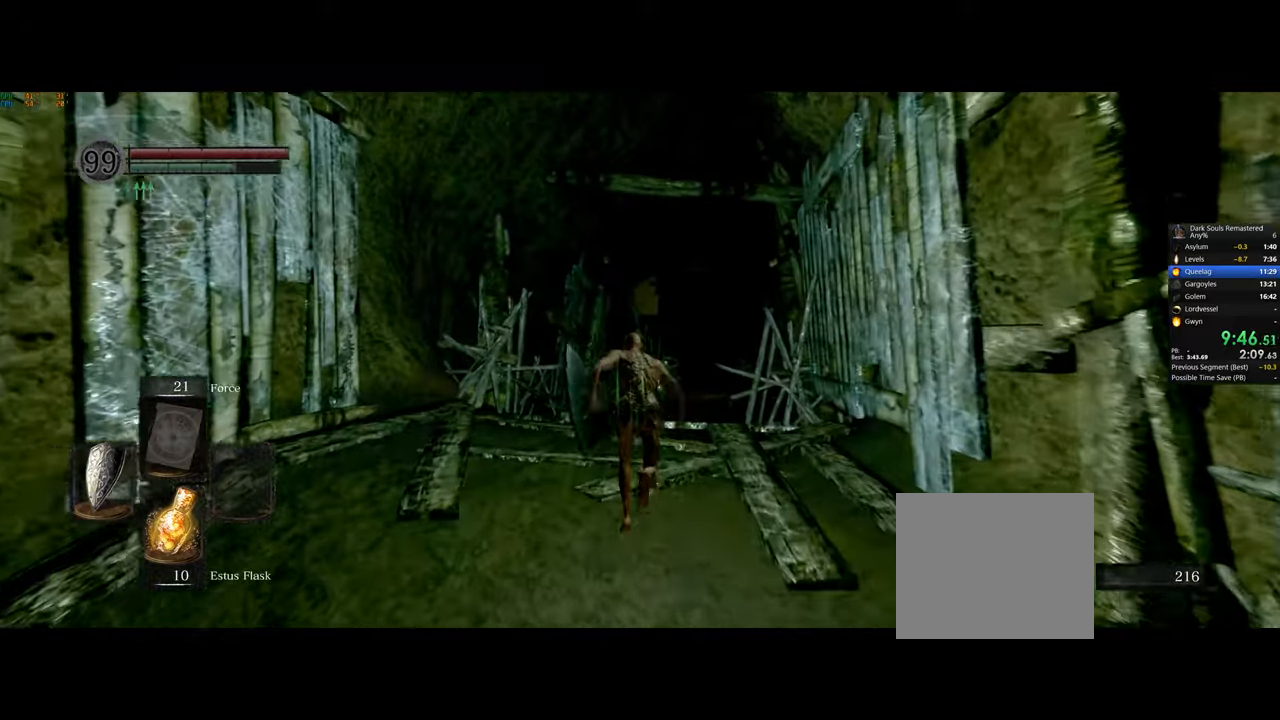
{"buttons": ["CIRCLE"], "left_stick": "up", "right_stick": "center", "events": []}
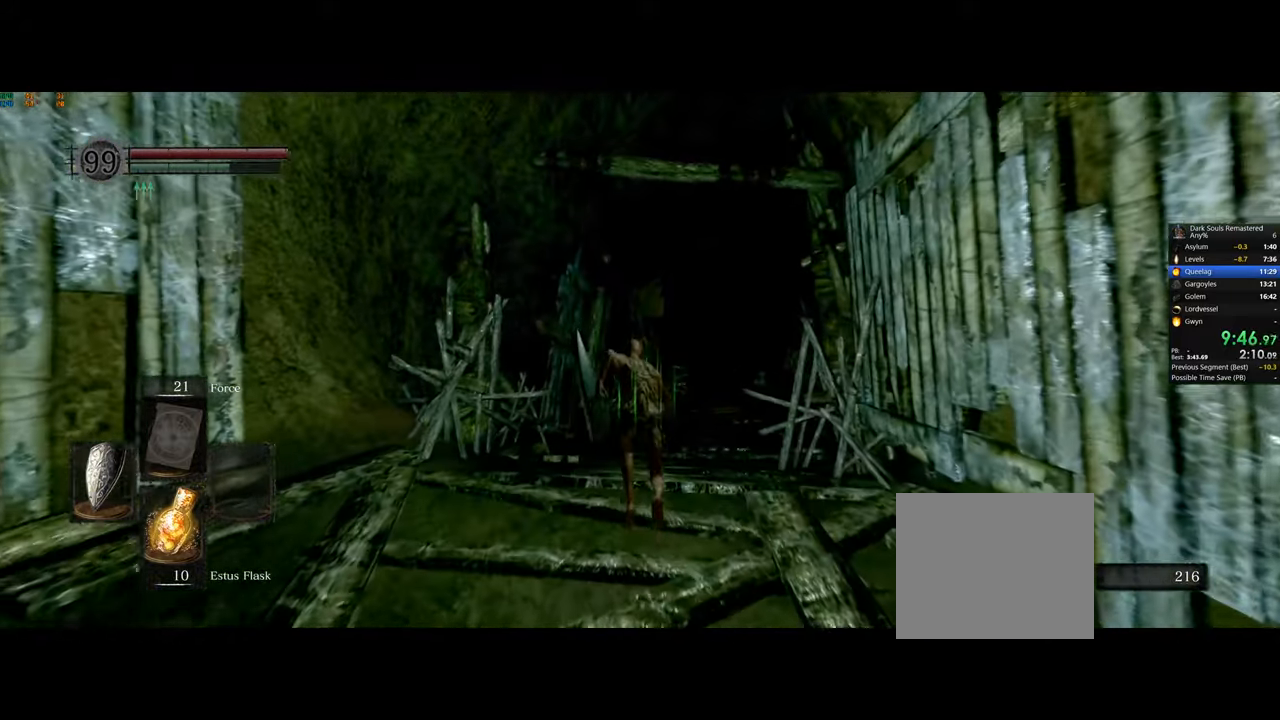
{"buttons": ["CIRCLE"], "left_stick": "up", "right_stick": "center", "events": []}
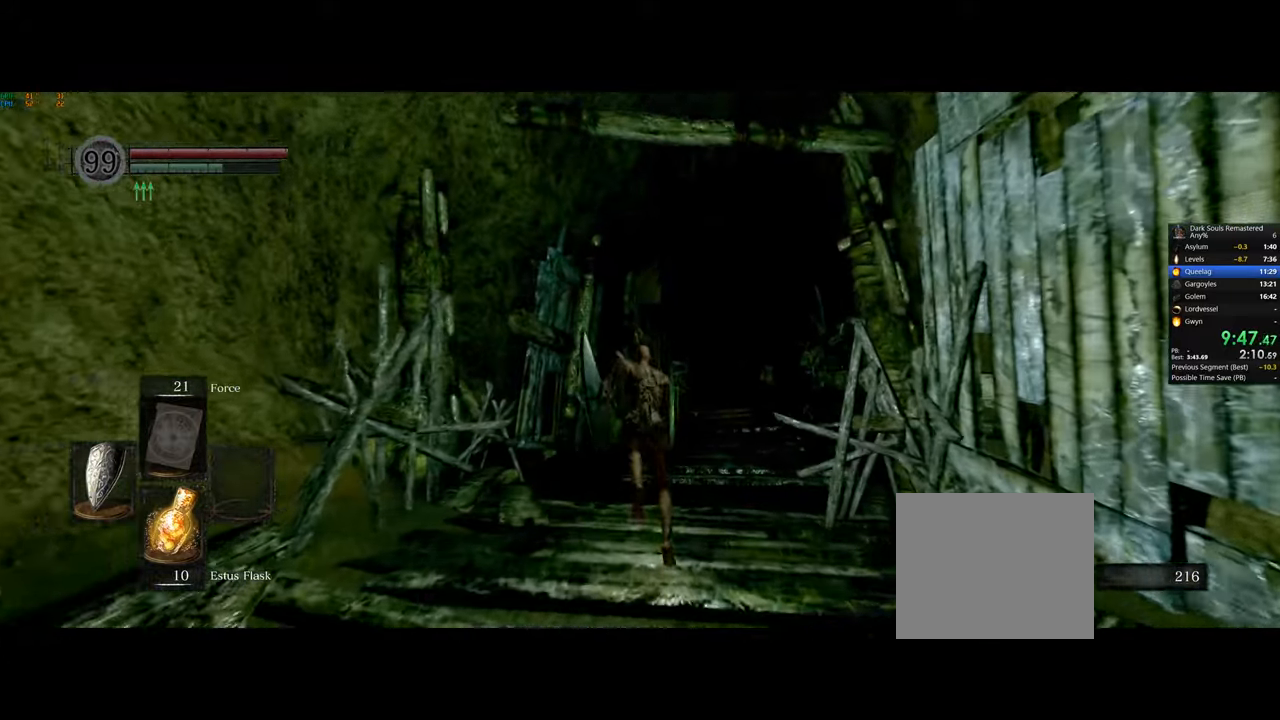
{"buttons": ["CIRCLE"], "left_stick": "up", "right_stick": "center", "events": []}
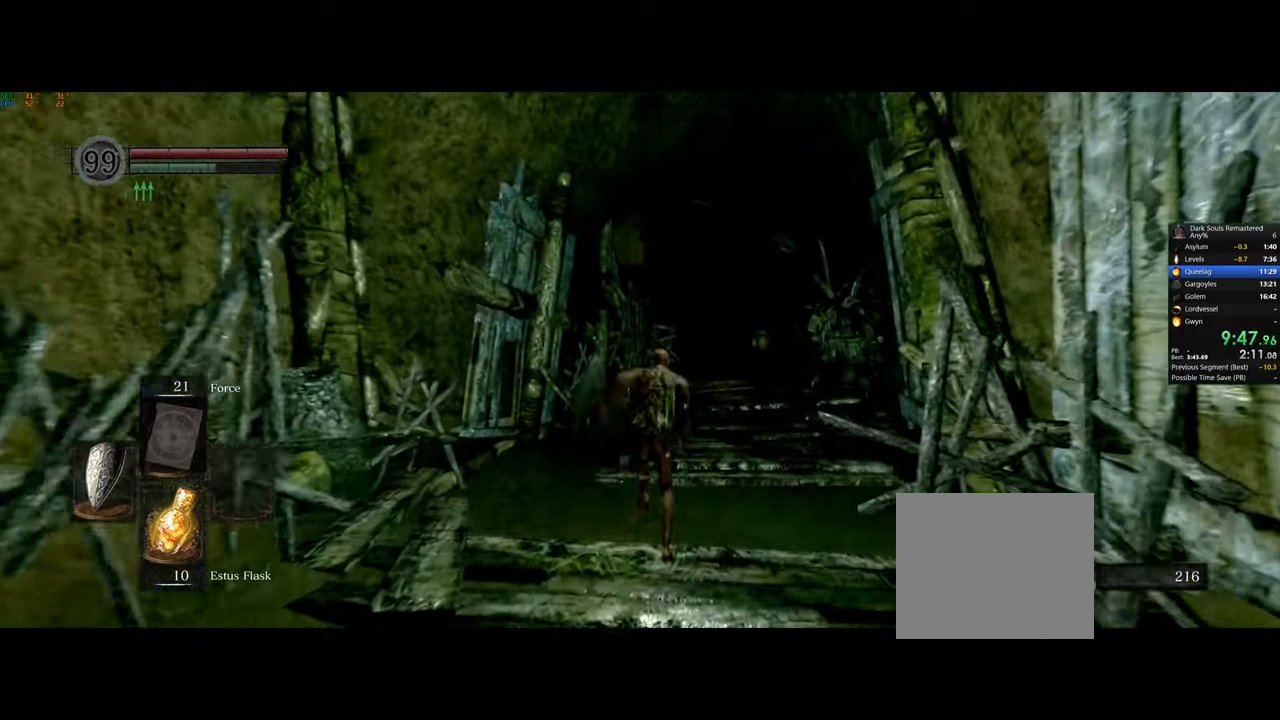
{"buttons": ["CIRCLE"], "left_stick": "up", "right_stick": "center", "events": []}
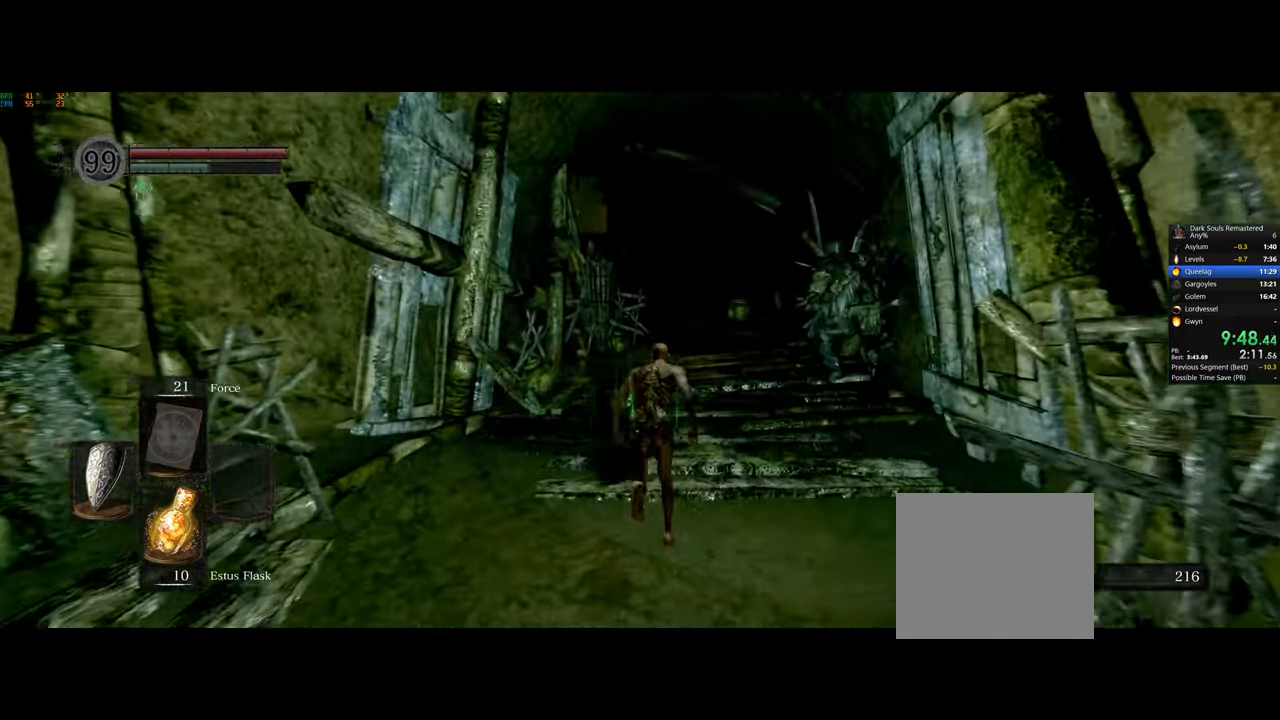
{"buttons": ["CIRCLE"], "left_stick": "up", "right_stick": "center", "events": []}
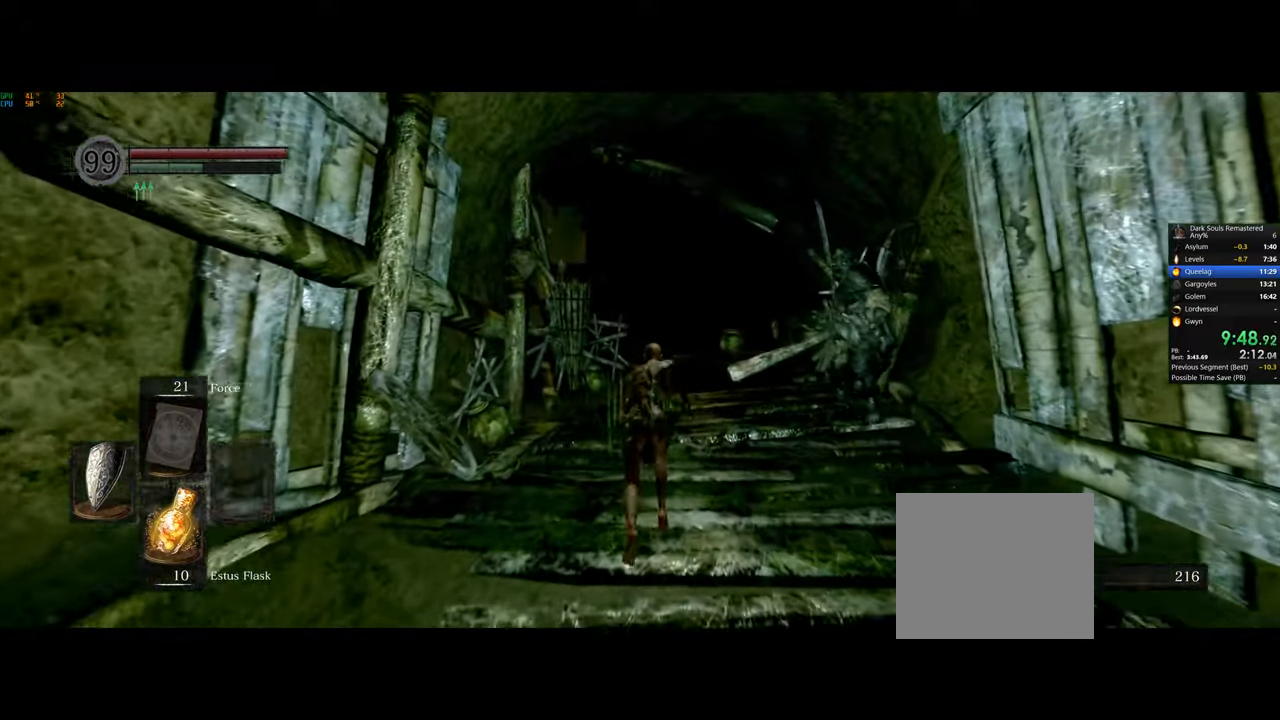
{"buttons": ["CIRCLE"], "left_stick": "up", "right_stick": "center", "events": []}
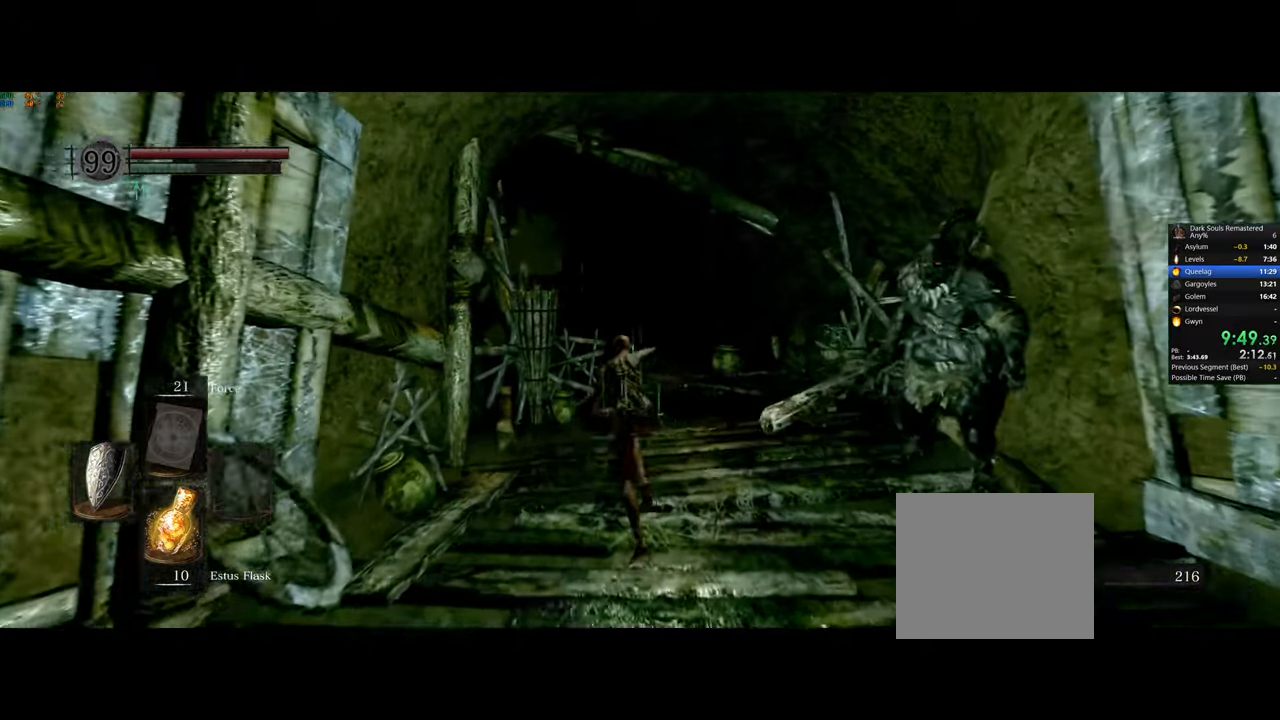
{"buttons": ["CIRCLE"], "left_stick": "up", "right_stick": "right", "events": [[500, "right_stick", "right"]]}
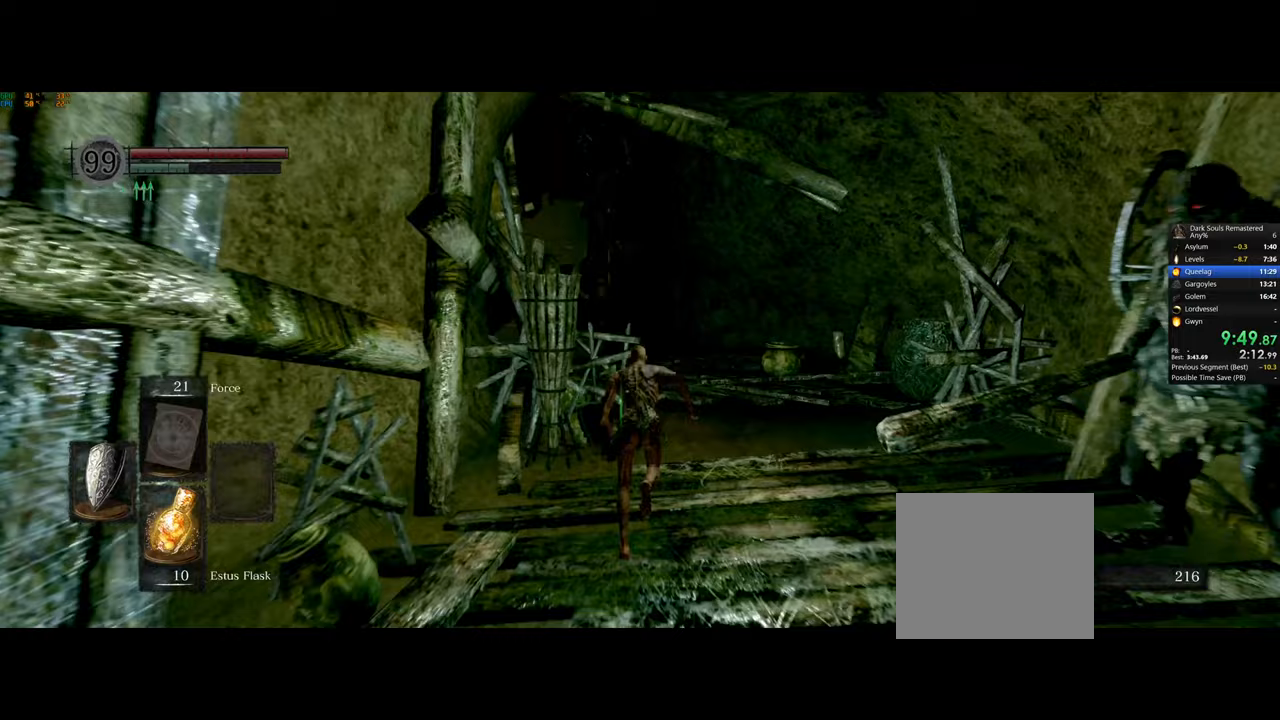
{"buttons": ["CIRCLE"], "left_stick": "up", "right_stick": "right", "events": []}
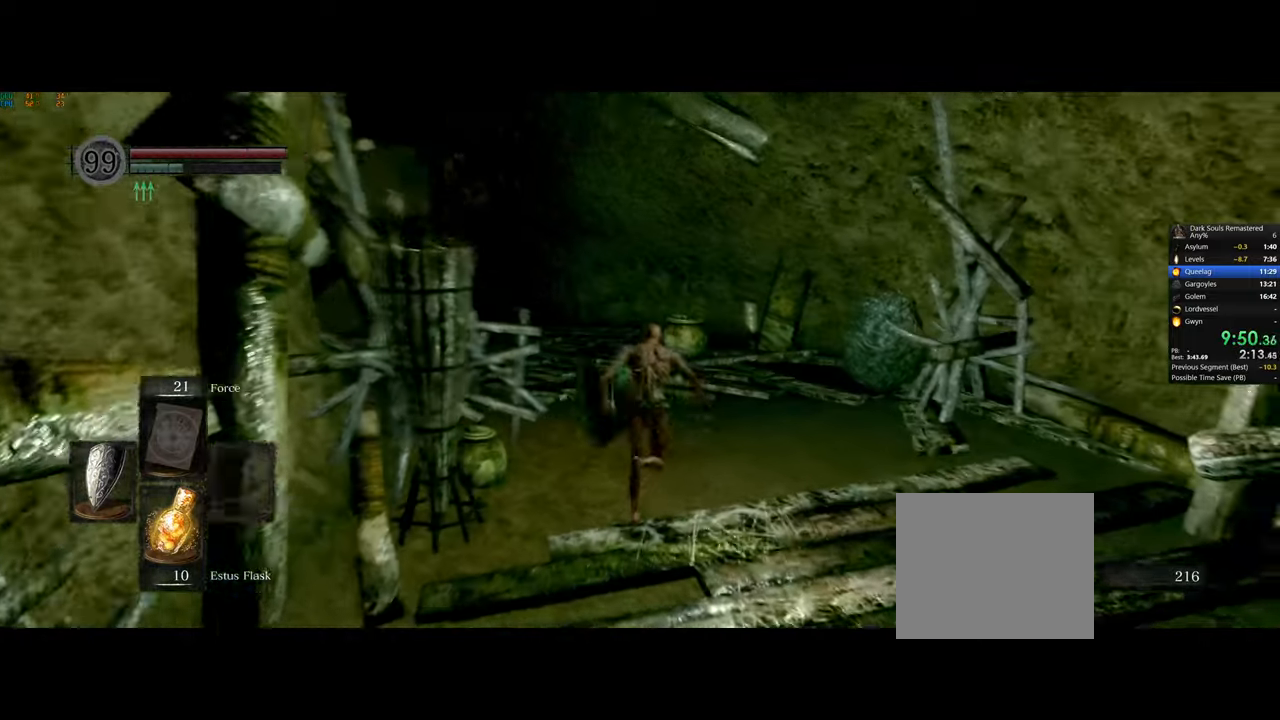
{"buttons": ["CIRCLE"], "left_stick": "up", "right_stick": "down-left", "events": [[50, "right_stick", "center"], [450, "right_stick", "down-left"]]}
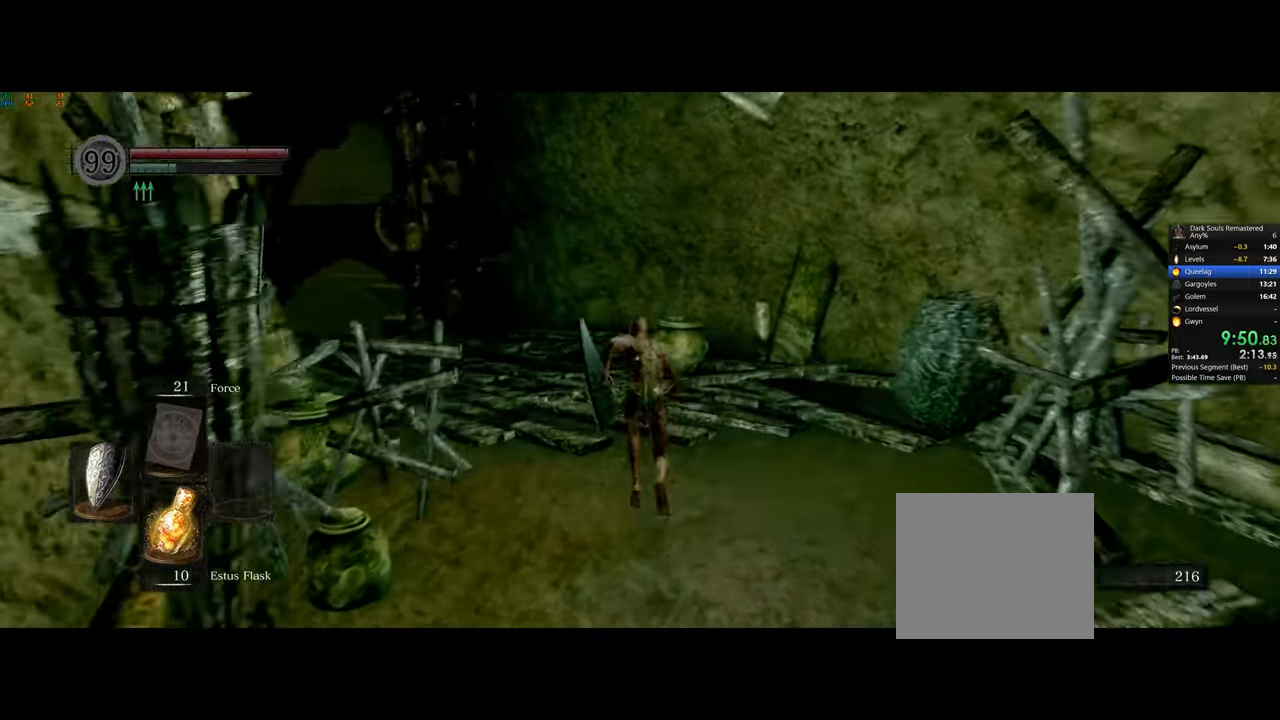
{"buttons": ["CIRCLE"], "left_stick": "up", "right_stick": "down-left", "events": [[200, "right_stick", "left"], [383, "right_stick", "down-left"]]}
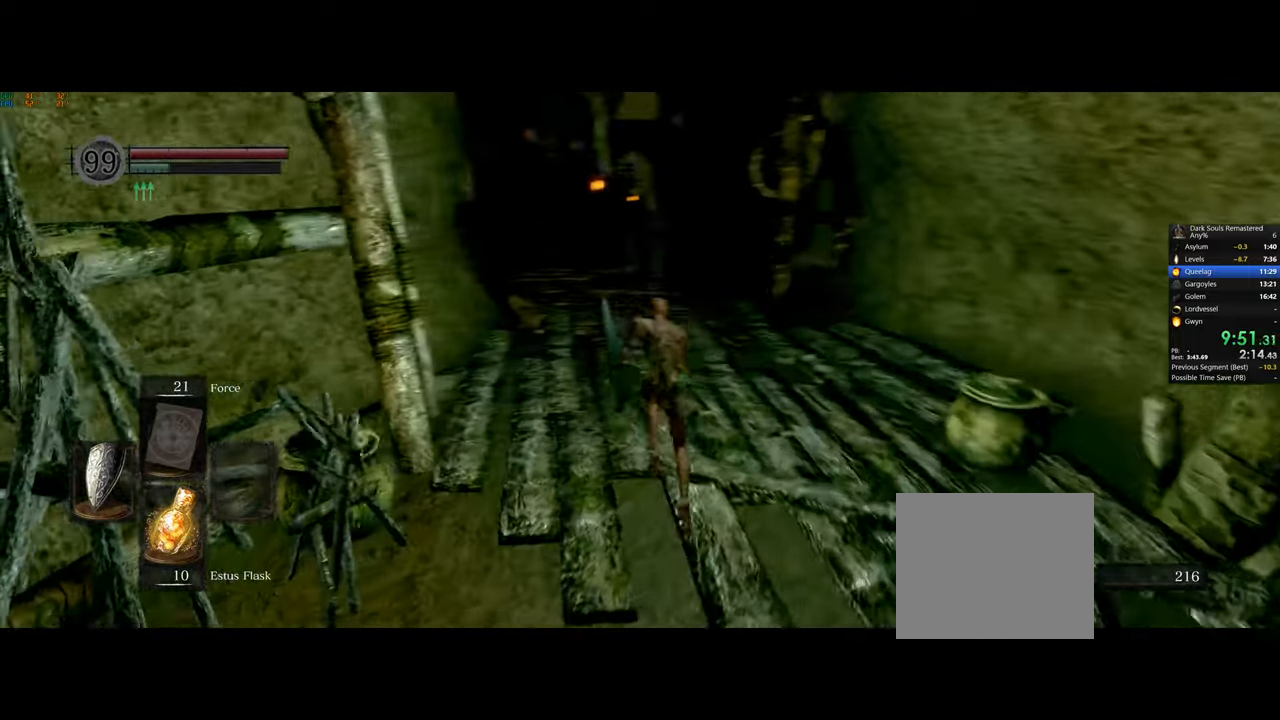
{"buttons": ["CIRCLE"], "left_stick": "up", "right_stick": "down", "events": [[250, "right_stick", "down"]]}
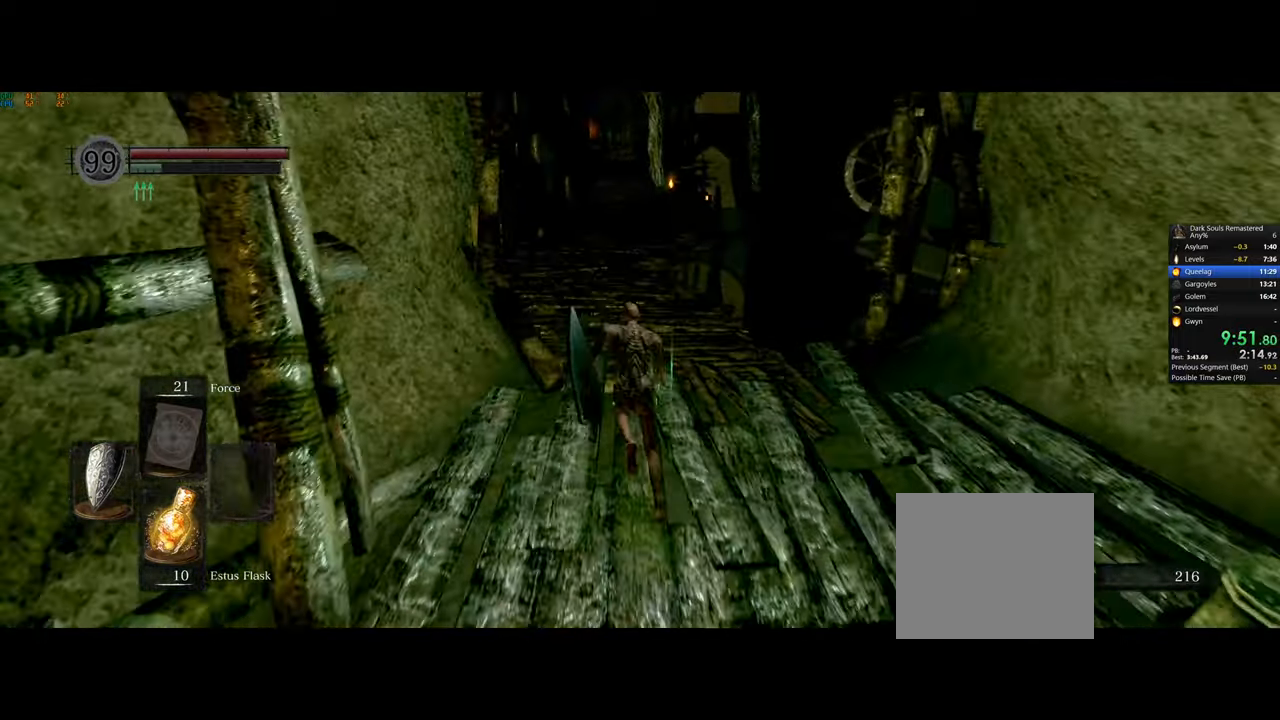
{"buttons": ["CIRCLE"], "left_stick": "up", "right_stick": "center", "events": [[350, "right_stick", "center"]]}
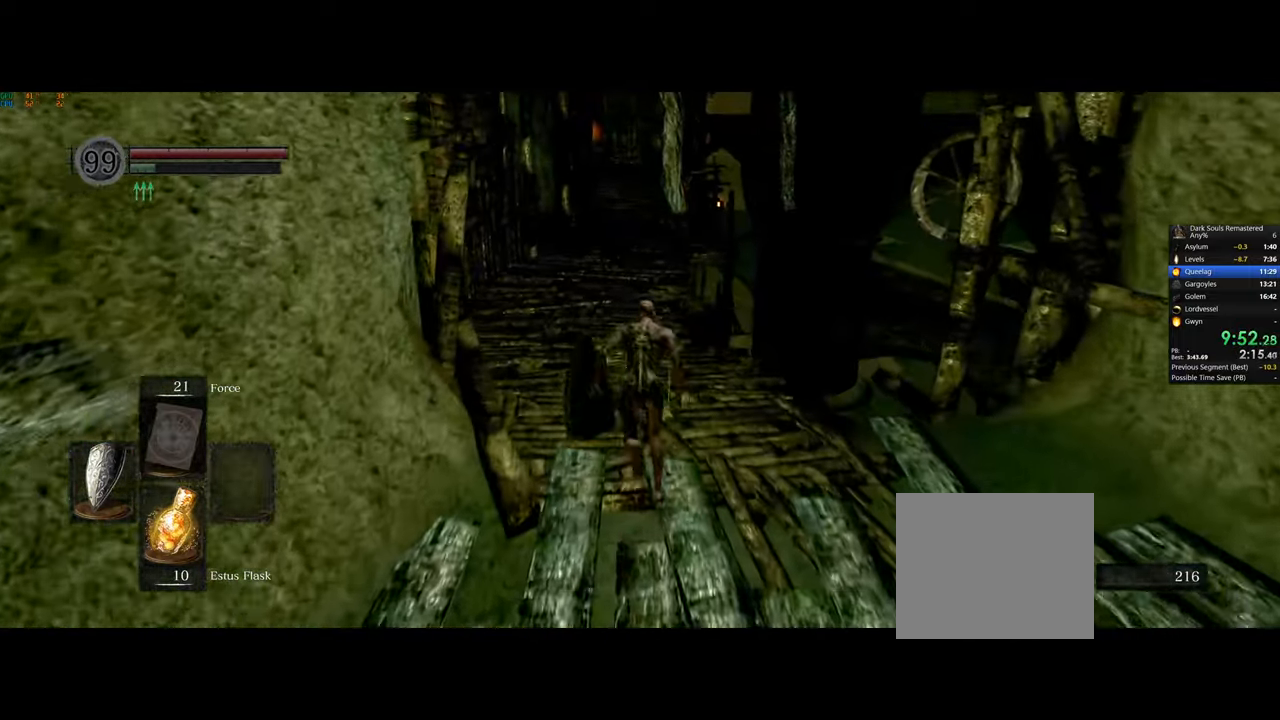
{"buttons": ["DPAD_RIGHT"], "left_stick": "up", "right_stick": "center", "events": [[100, "CIRCLE", "up"], [500, "DPAD_RIGHT", "down"]]}
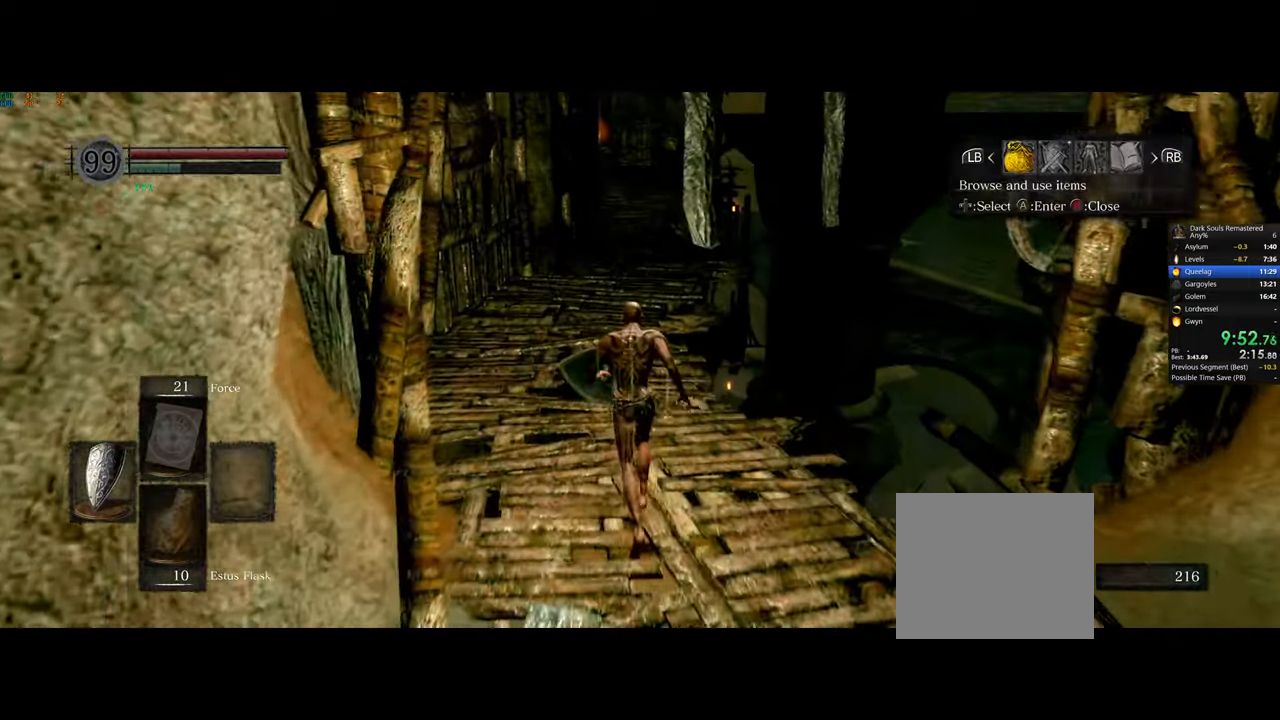
{"buttons": [], "left_stick": "up", "right_stick": "down", "events": [[117, "DPAD_RIGHT", "up"], [133, "CROSS", "down"], [233, "CROSS", "up"], [267, "right_stick", "down"]]}
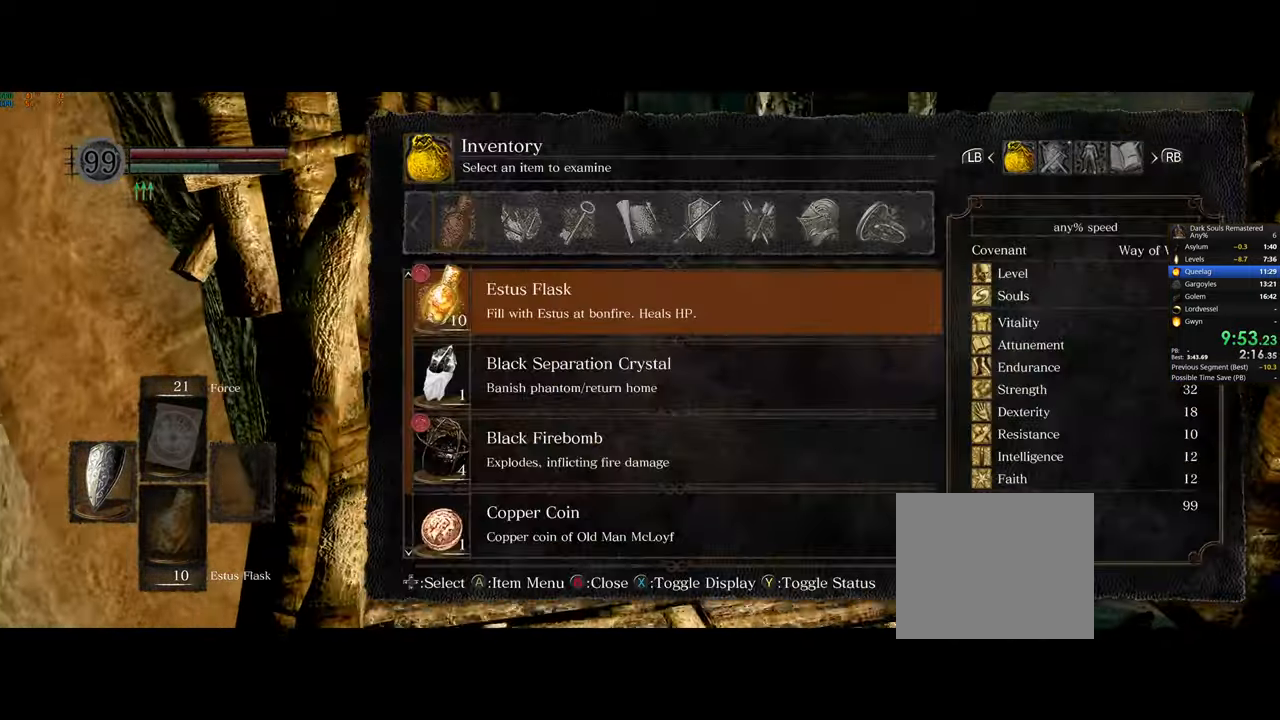
{"buttons": ["CROSS"], "left_stick": "up", "right_stick": "down", "events": [[17, "CIRCLE", "down"], [83, "CIRCLE", "up"], [117, "DPAD_RIGHT", "down"], [200, "CROSS", "down"], [200, "DPAD_RIGHT", "up"], [283, "CROSS", "up"], [467, "CROSS", "down"]]}
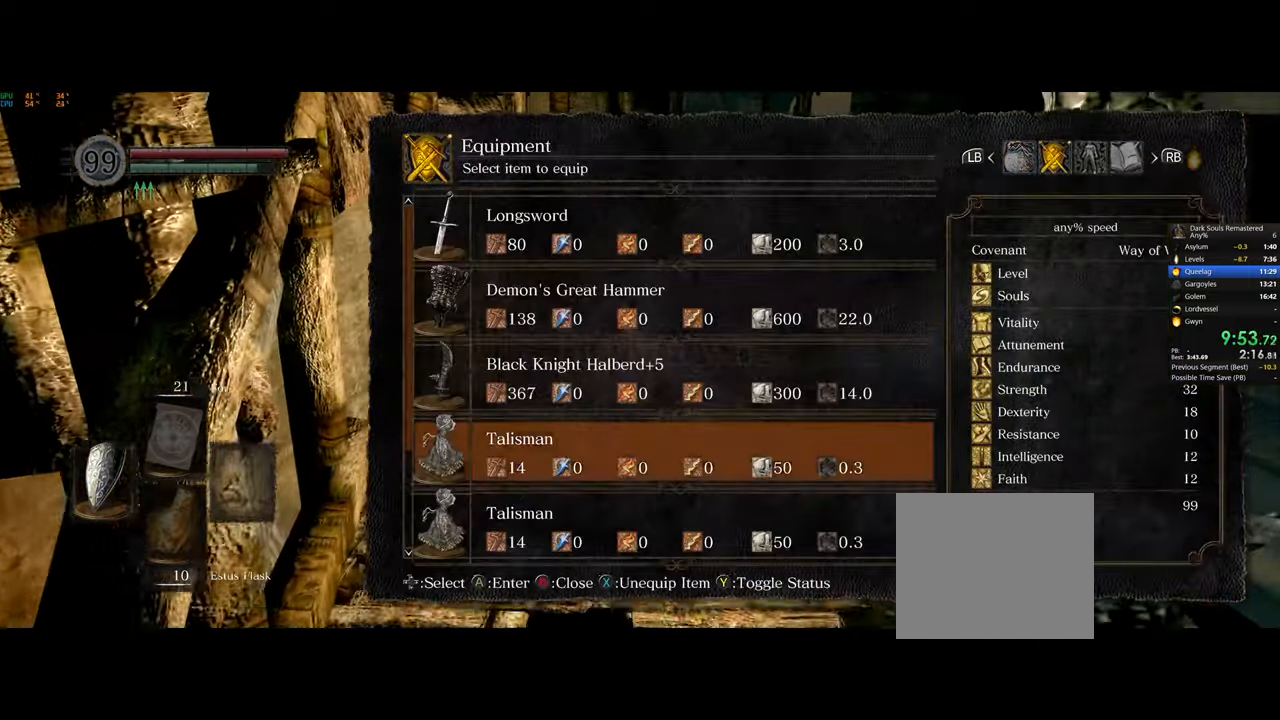
{"buttons": [], "left_stick": "up", "right_stick": "down", "events": [[33, "CROSS", "up"]]}
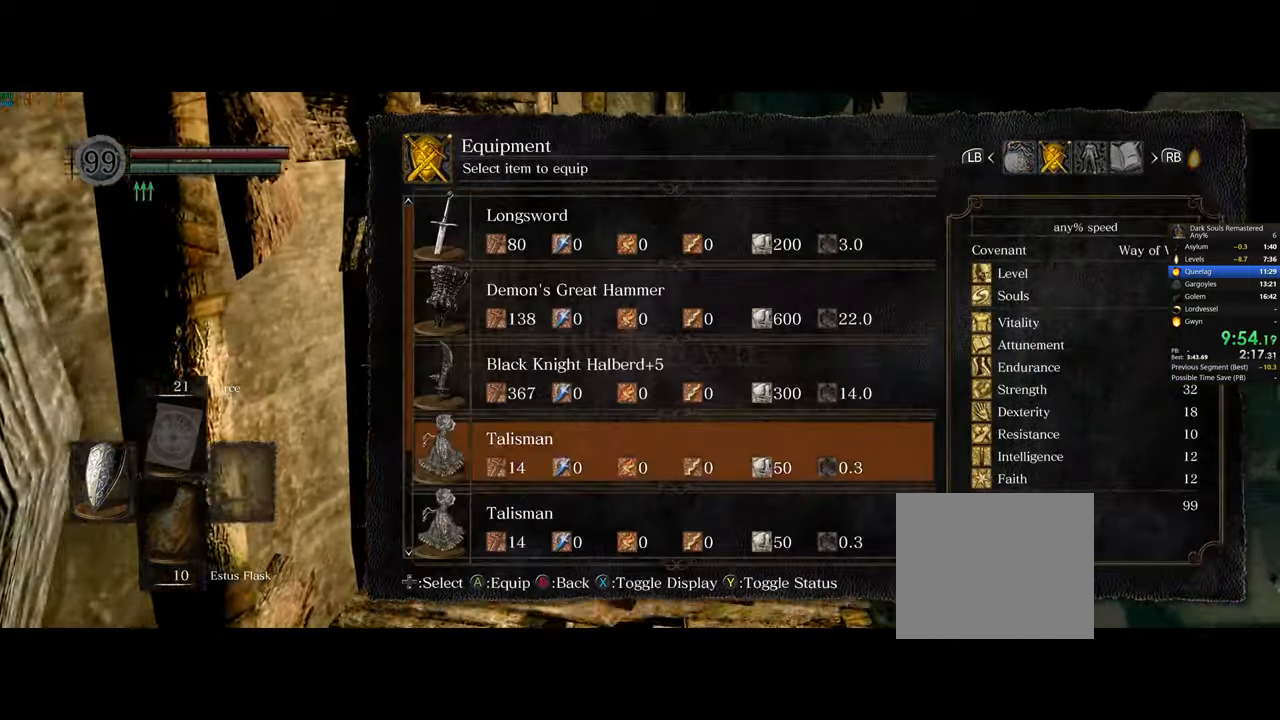
{"buttons": [], "left_stick": "up", "right_stick": "right", "events": [[33, "DPAD_UP", "down"], [83, "DPAD_RIGHT", "down"], [117, "DPAD_RIGHT", "up"], [183, "CROSS", "down"], [183, "DPAD_UP", "up"], [283, "CROSS", "up"], [500, "right_stick", "right"]]}
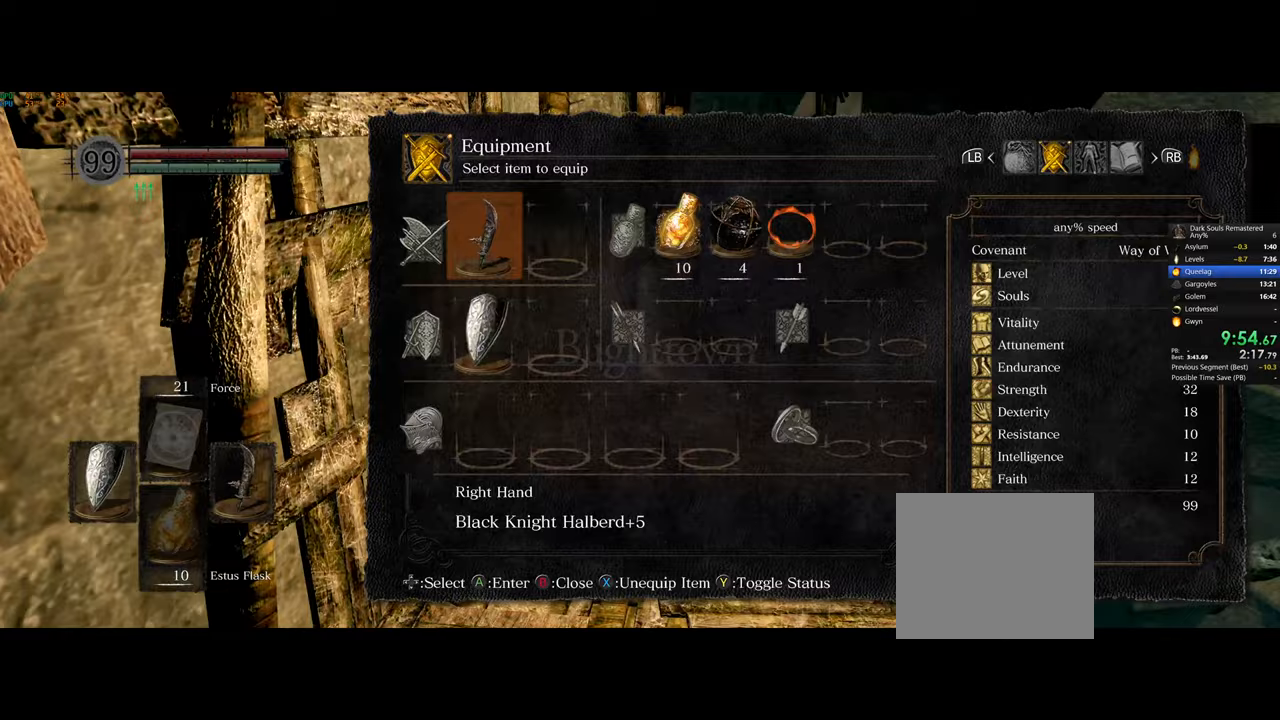
{"buttons": [], "left_stick": "center", "right_stick": "down-right", "events": [[117, "left_stick", "right"], [217, "CIRCLE", "down"], [250, "right_stick", "center"], [300, "CIRCLE", "up"], [433, "right_stick", "down-right"], [483, "left_stick", "center"]]}
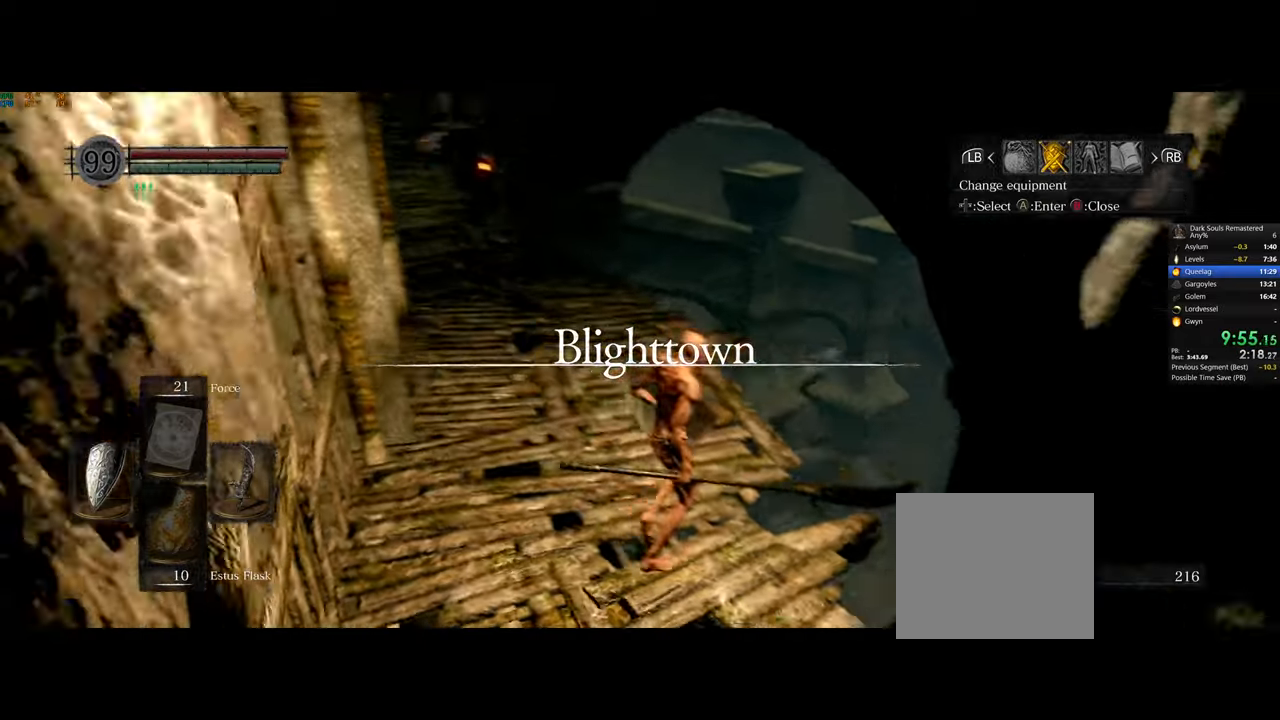
{"buttons": [], "left_stick": "right", "right_stick": "right", "events": [[133, "left_stick", "right"], [200, "left_stick", "center"], [317, "left_stick", "right"], [383, "right_stick", "right"]]}
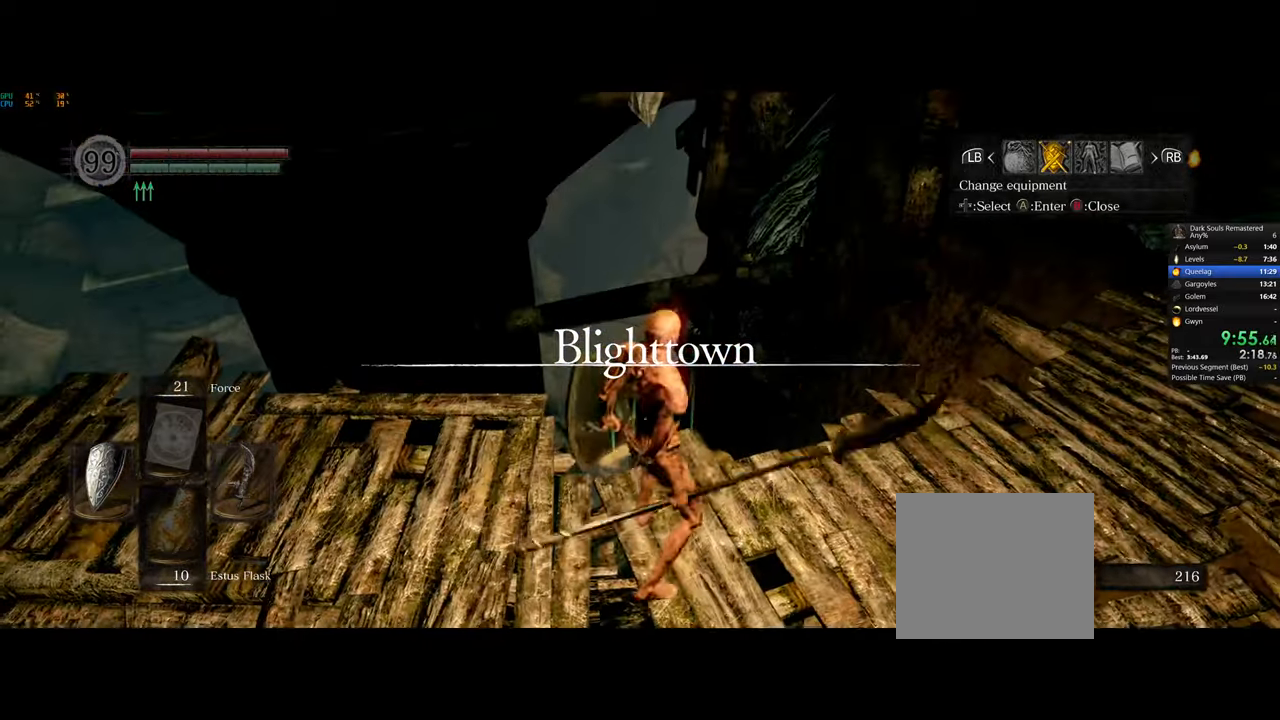
{"buttons": [], "left_stick": "up", "right_stick": "down-left", "events": [[83, "left_stick", "center"], [83, "right_stick", "center"], [167, "right_stick", "down"], [217, "left_stick", "up-right"], [250, "right_stick", "center"], [317, "right_stick", "down-right"], [450, "left_stick", "up"], [450, "right_stick", "down-left"]]}
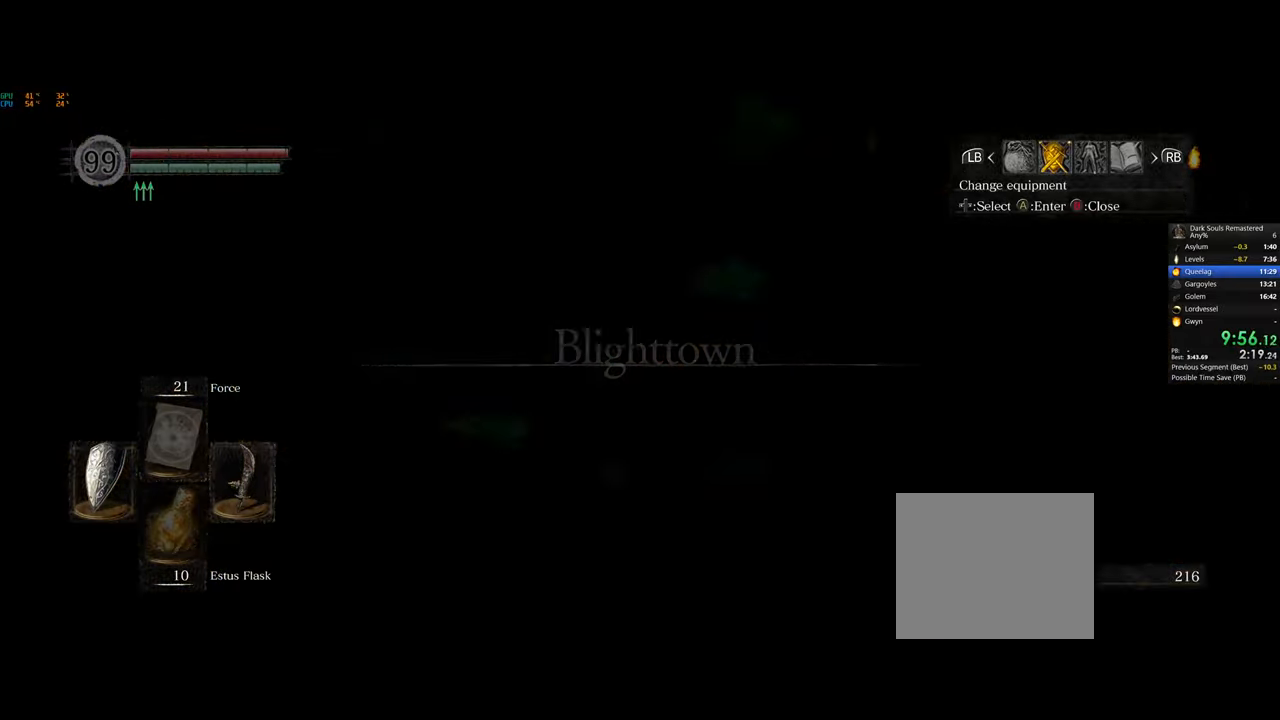
{"buttons": [], "left_stick": "center", "right_stick": "center", "events": [[233, "right_stick", "center"], [367, "left_stick", "center"]]}
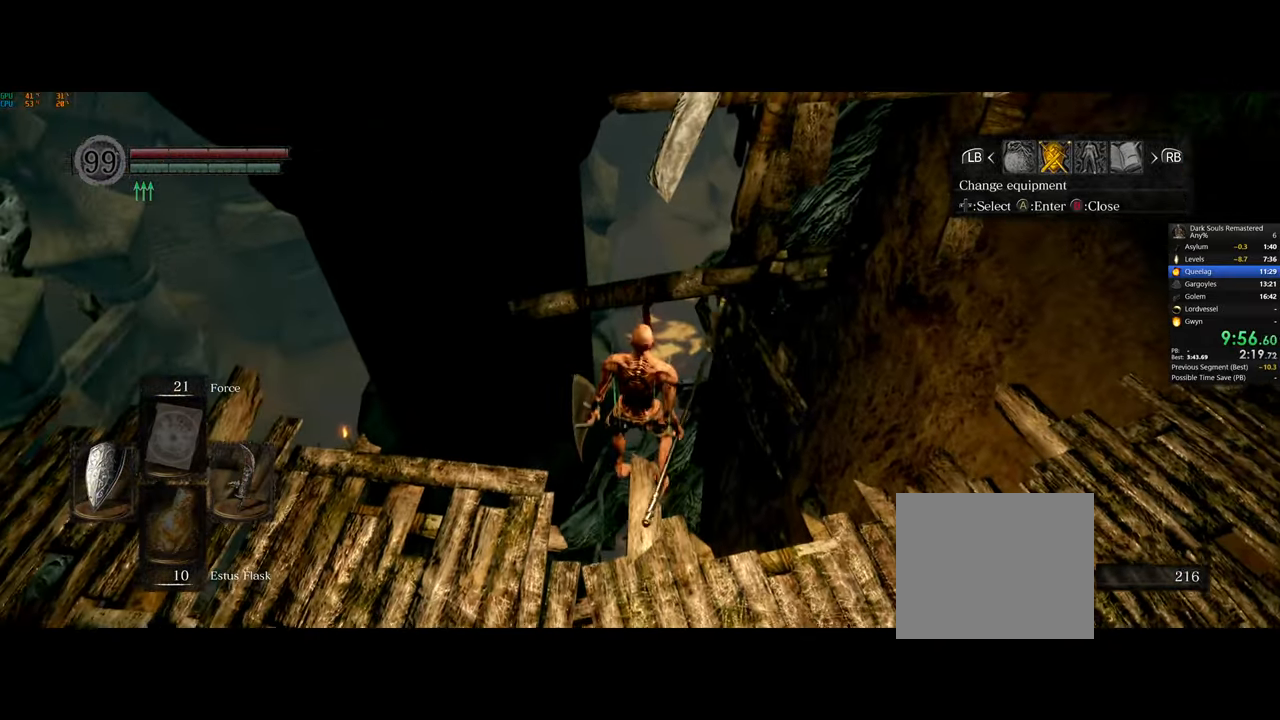
{"buttons": [], "left_stick": "center", "right_stick": "center", "events": [[167, "right_stick", "down"], [333, "right_stick", "center"]]}